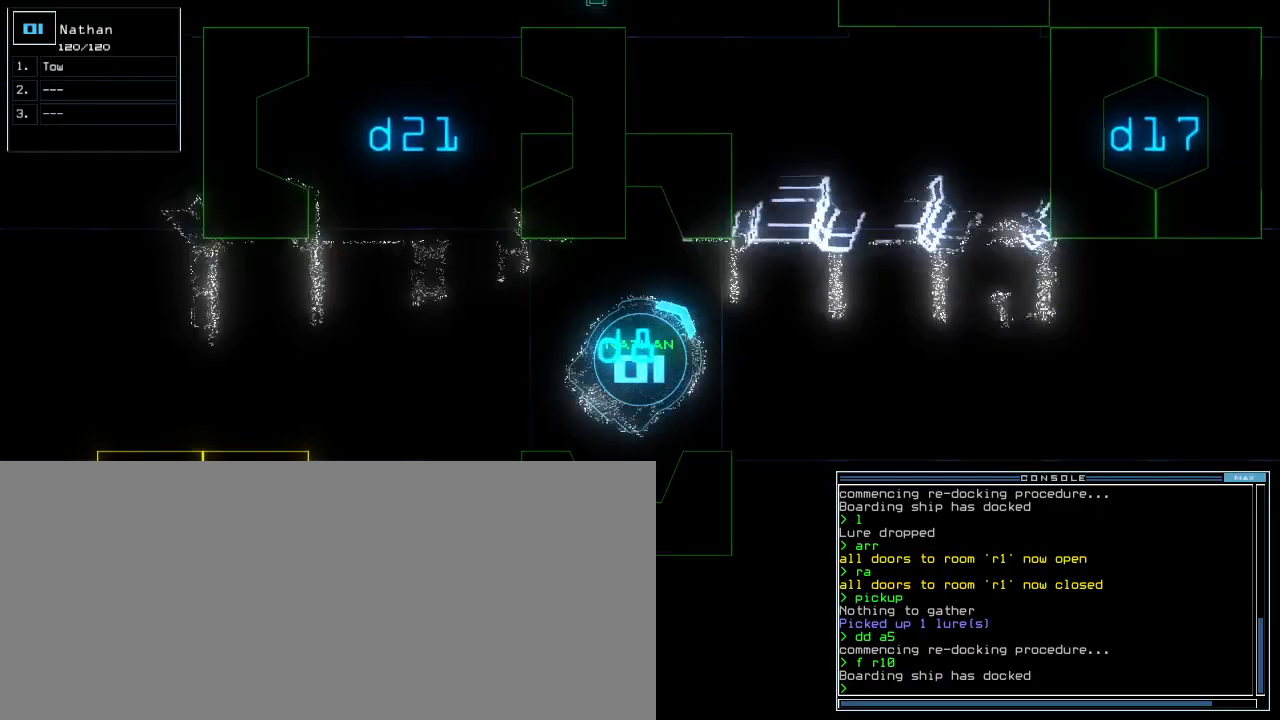
Gameplay with keyboard; each line is a JSON object with the keys held at the frame after it. "events" lists presses ("down") and releases ("up") of ".", "0", "1", "2", "3", "4", "5", "6", "7", "8", "9", "a", "b", "backspace", "c", "caps_lock", "comma", "ctrl_l", "ctrl_r", "d", "down", "e", "equals", "escape", "f", "f5", "g", "h", "i", "j", "k", "l", "left", "m", "minus", "n", "o", "p", "q", "quote", "r", "return", "right", "s", "semicolon", "shift_l", "shift_r", "space", "t", "tab", "tilde", "u", "up", "v", "w", "x", "y" and "z" between this image and that frame as [ms after this image, input, new state], when the widget could be followed in between. No other keys are recorded. Mouse input is not recorded. Not read: other_keys.
{"keys": ["right", "up"], "events": [[160, "right", "up"], [240, "s", "down"], [460, "right", "down"], [480, "s", "up"]]}
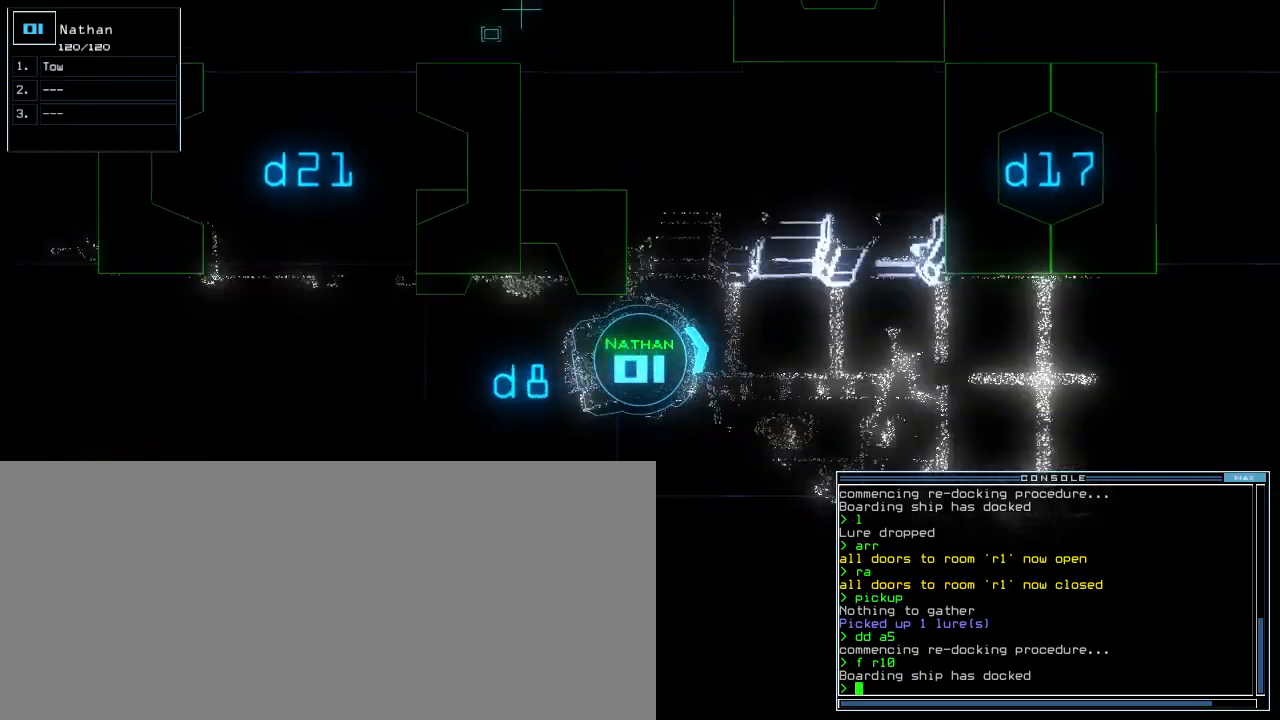
{"keys": ["up"], "events": [[80, "right", "up"], [180, "caps_lock", "down"], [180, "d", "down"], [220, "caps_lock", "up"], [280, "d", "up"], [400, "1", "down"], [460, "1", "up"]]}
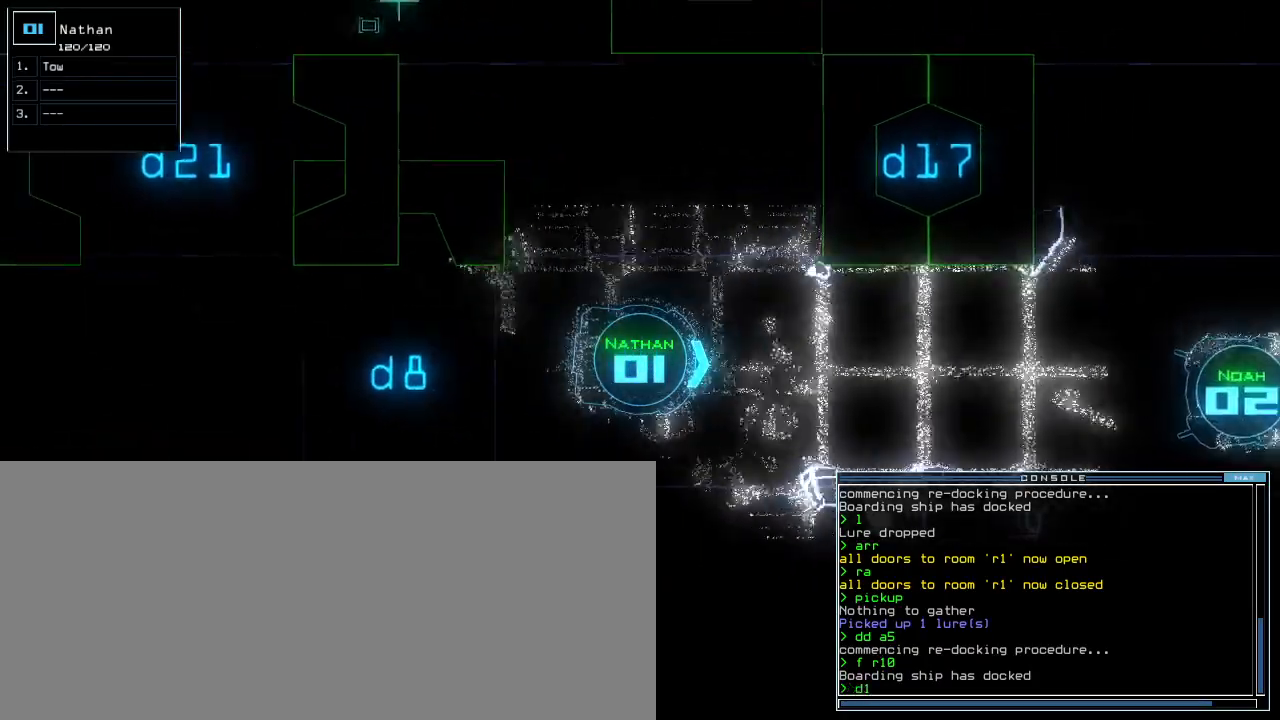
{"keys": ["up"], "events": [[200, "left", "down"], [280, "left", "up"]]}
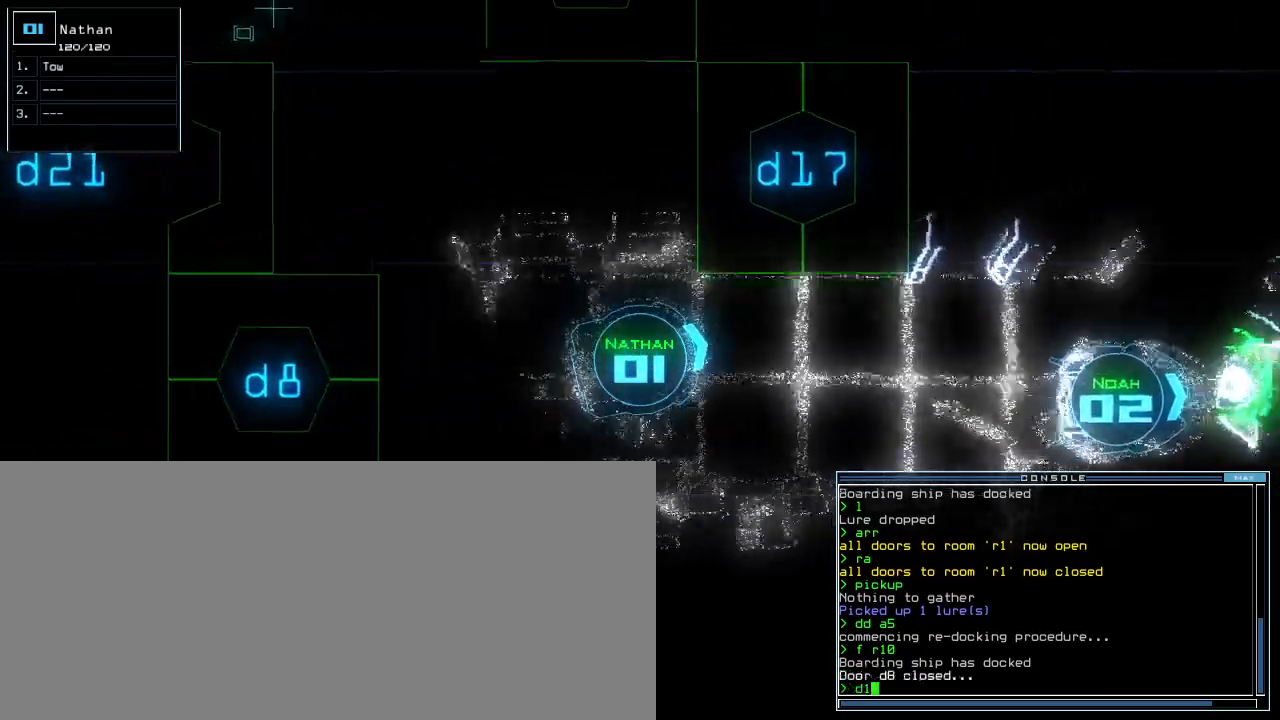
{"keys": ["left", "up"], "events": [[20, "7", "down"], [100, "7", "up"], [260, "left", "down"], [420, "return", "down"], [500, "return", "up"]]}
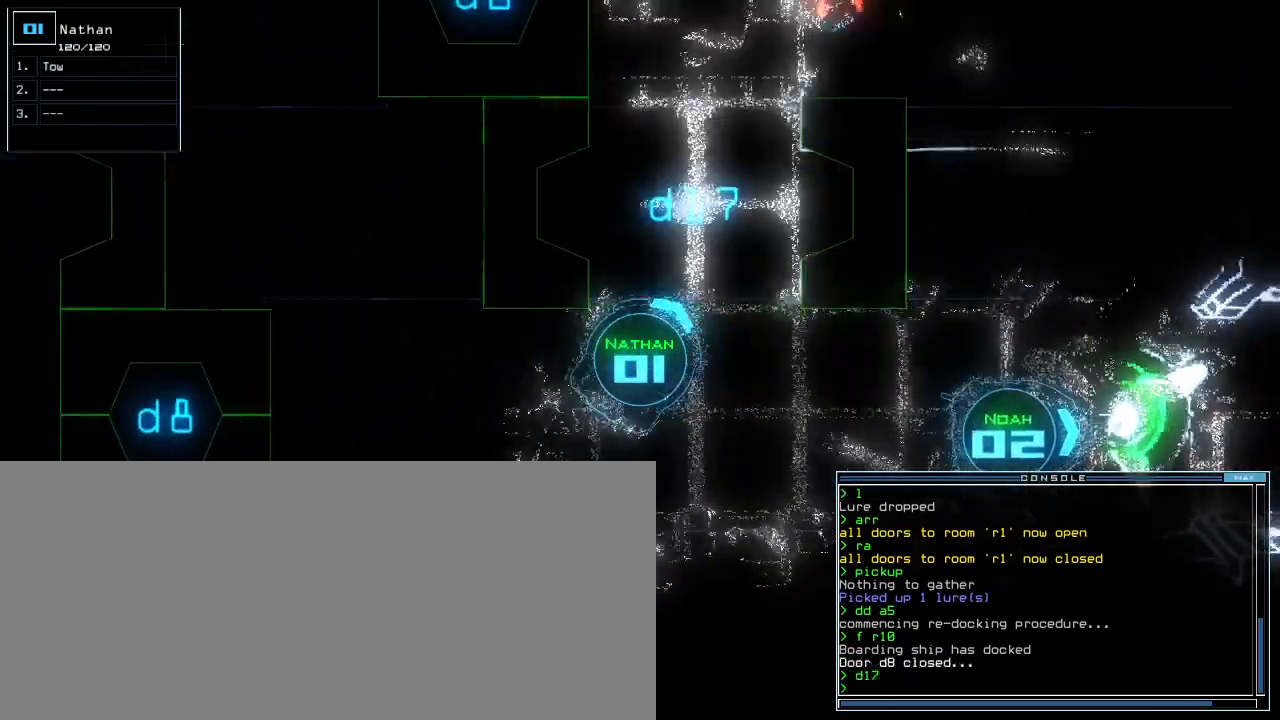
{"keys": ["up"], "events": [[120, "left", "up"]]}
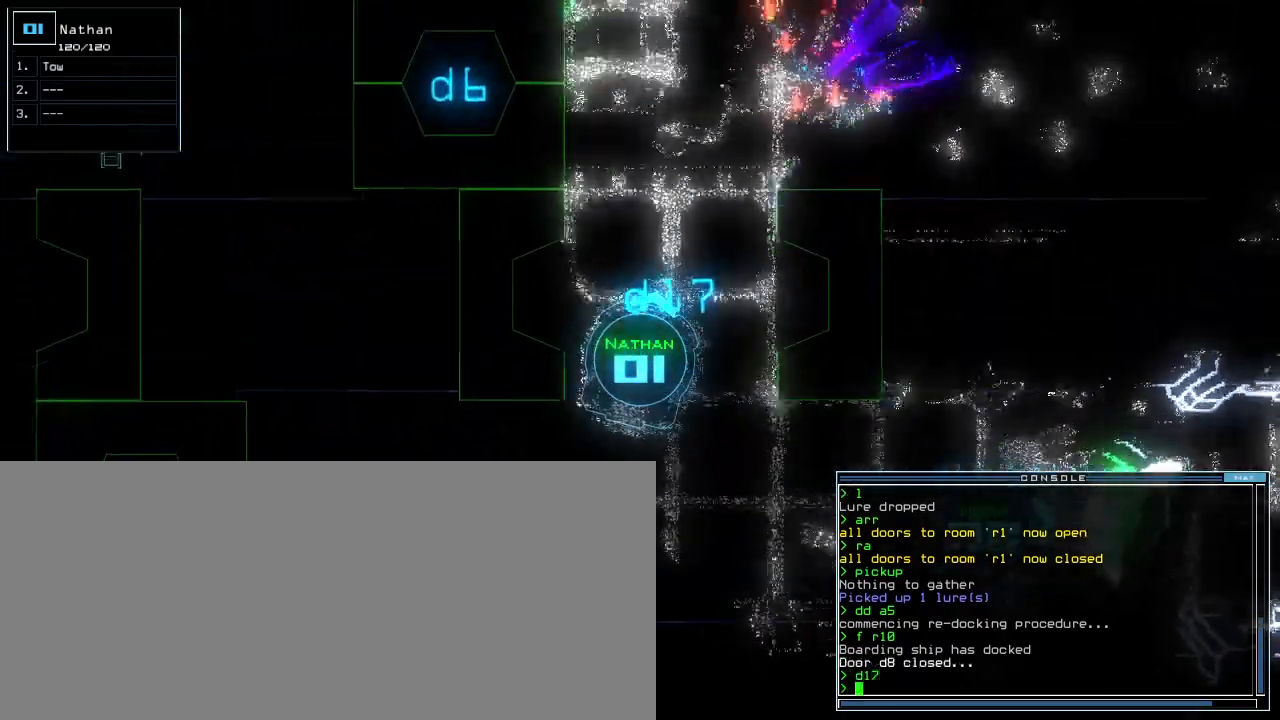
{"keys": ["up"]}
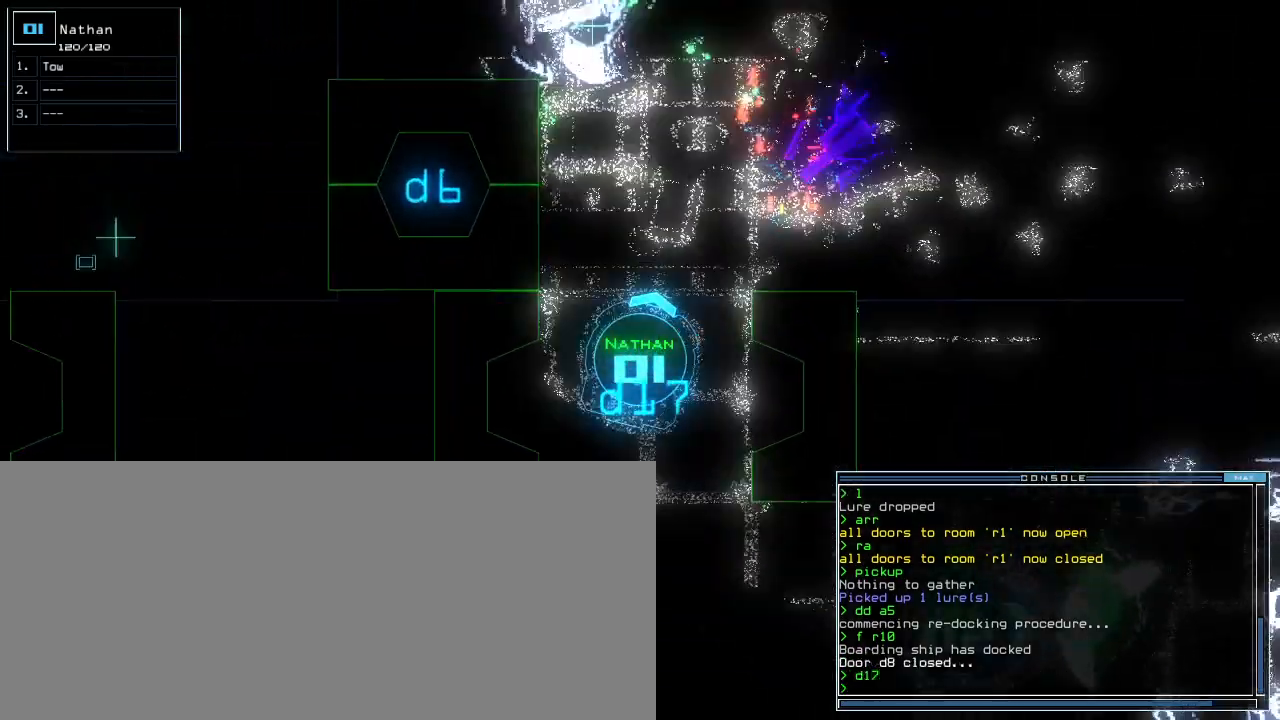
{"keys": ["up"]}
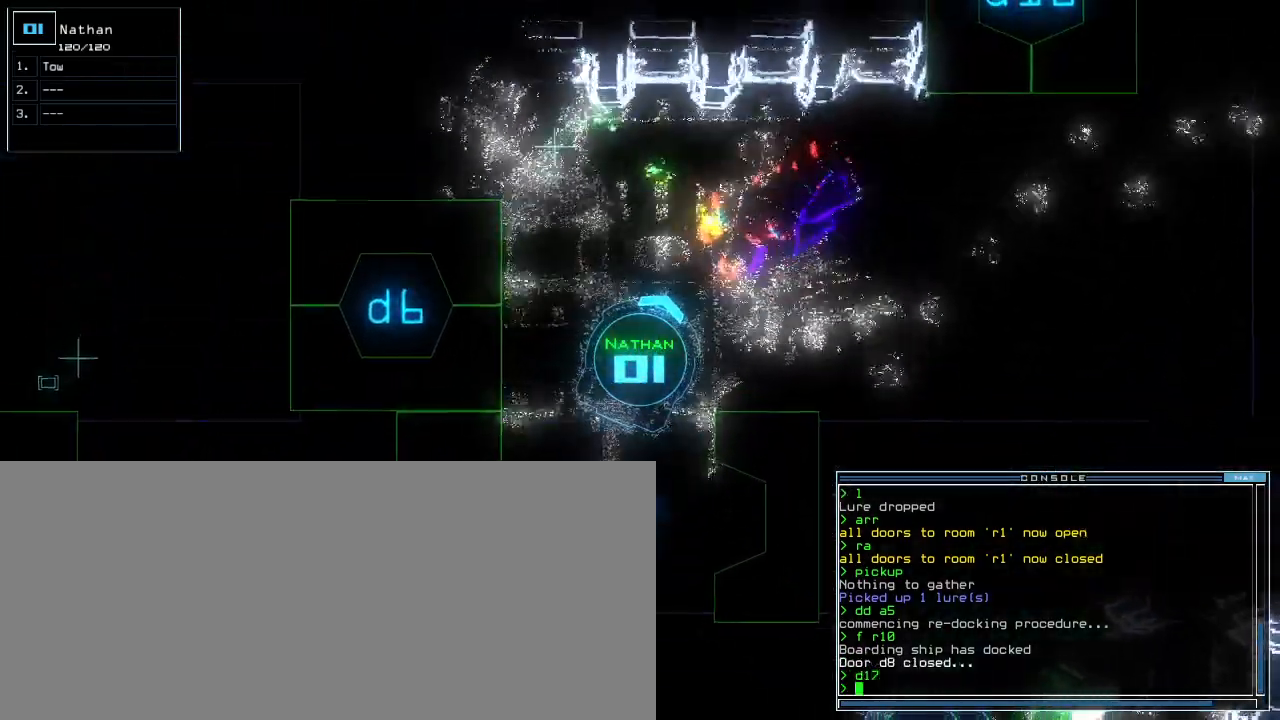
{"keys": ["right", "up"], "events": [[180, "right", "down"], [280, "right", "up"], [320, "right", "down"]]}